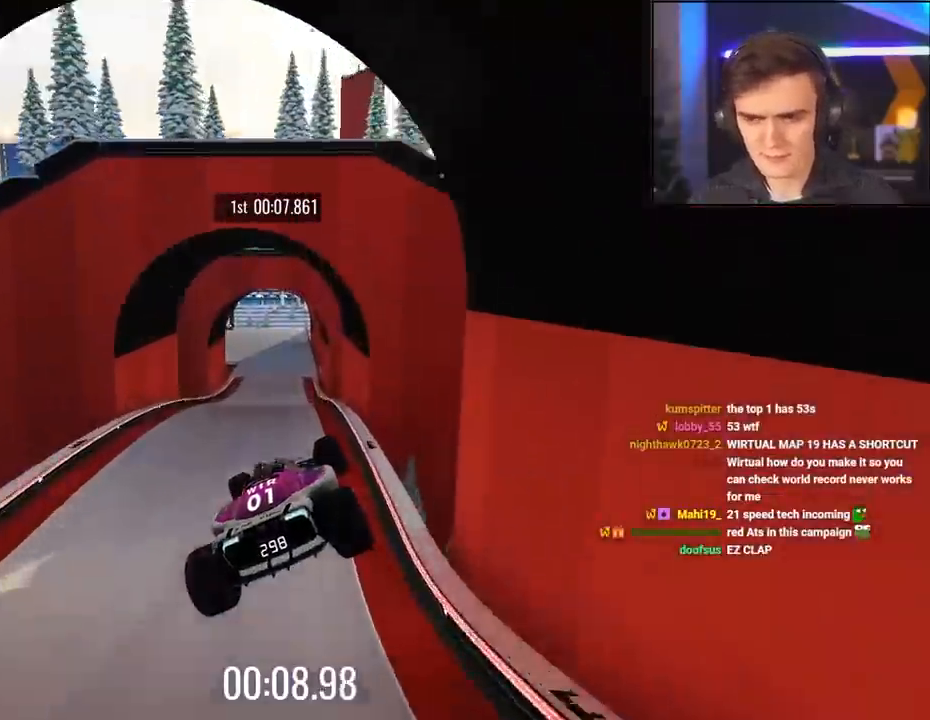
Gameplay with keyboard; each line is a JSON object with the keys held at the frame after it. "events" lists presses ("down") and releases ("up") of "brake", "down", "left", "right" and "up" between this image and that frame as [ms after this image, input, new state], when the widget could be followed in between. No other keys are recorded. Mouse input is not recorded. Key names are as the overlay labels them; some are game actions (e.g. jump) rather than physical keys.
{"keys": ["left", "up"], "events": [[267, "brake", "down"], [350, "brake", "up"]]}
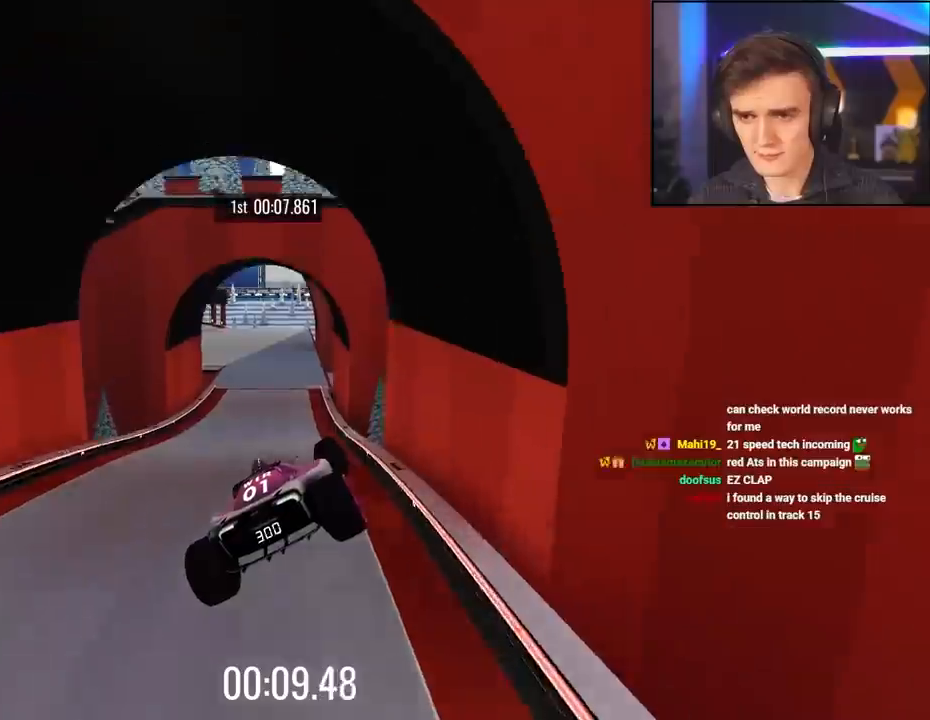
{"keys": ["left", "up"], "events": []}
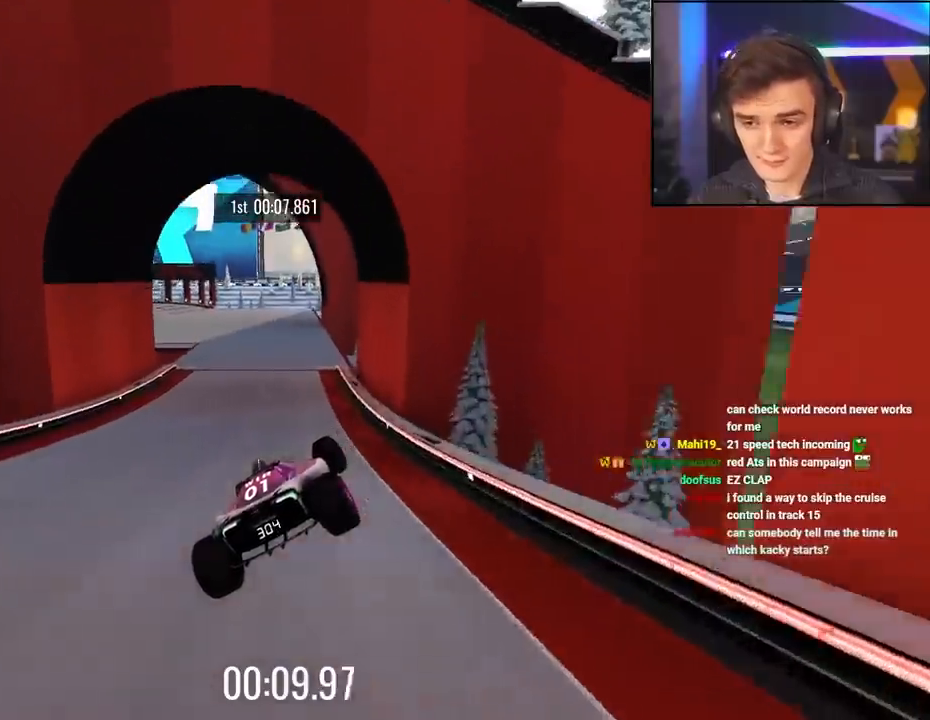
{"keys": ["left", "up"], "events": [[334, "left", "up"], [484, "left", "down"]]}
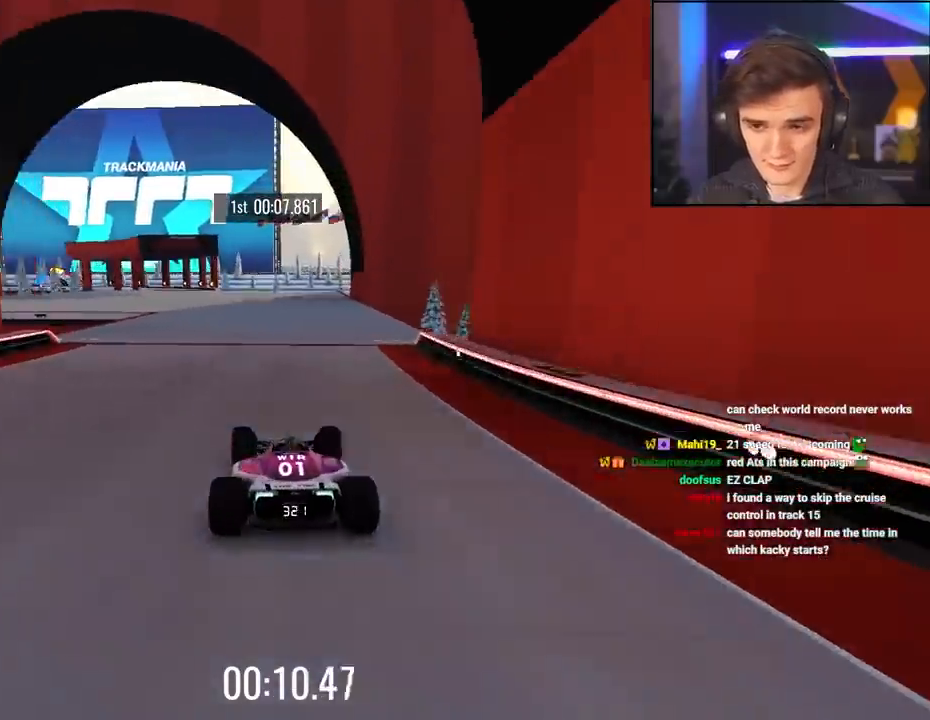
{"keys": ["up"], "events": [[67, "left", "up"]]}
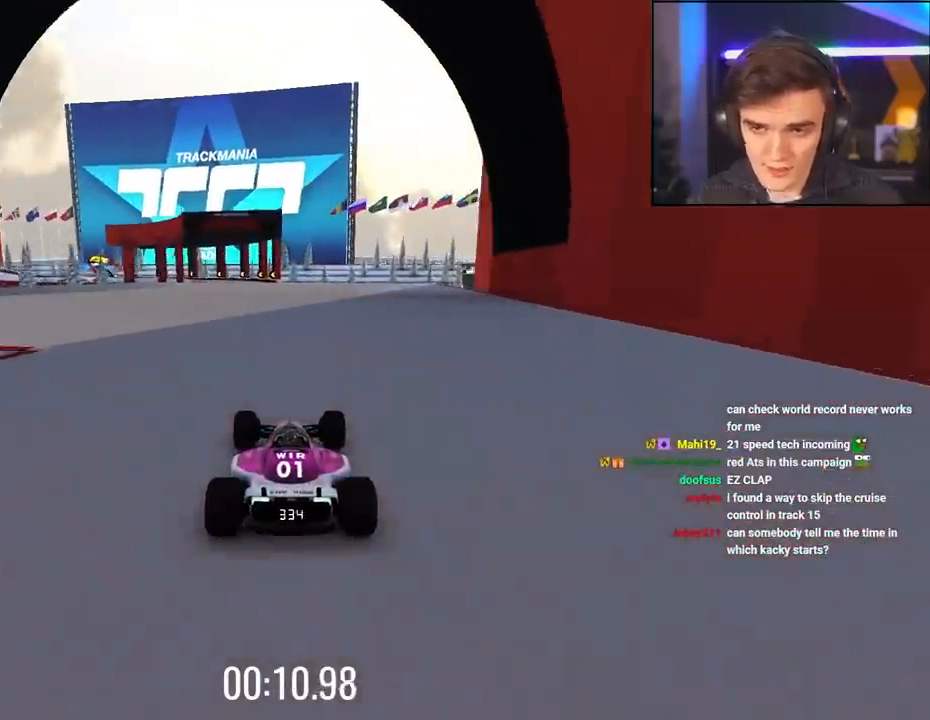
{"keys": ["left", "up"], "events": [[467, "left", "down"]]}
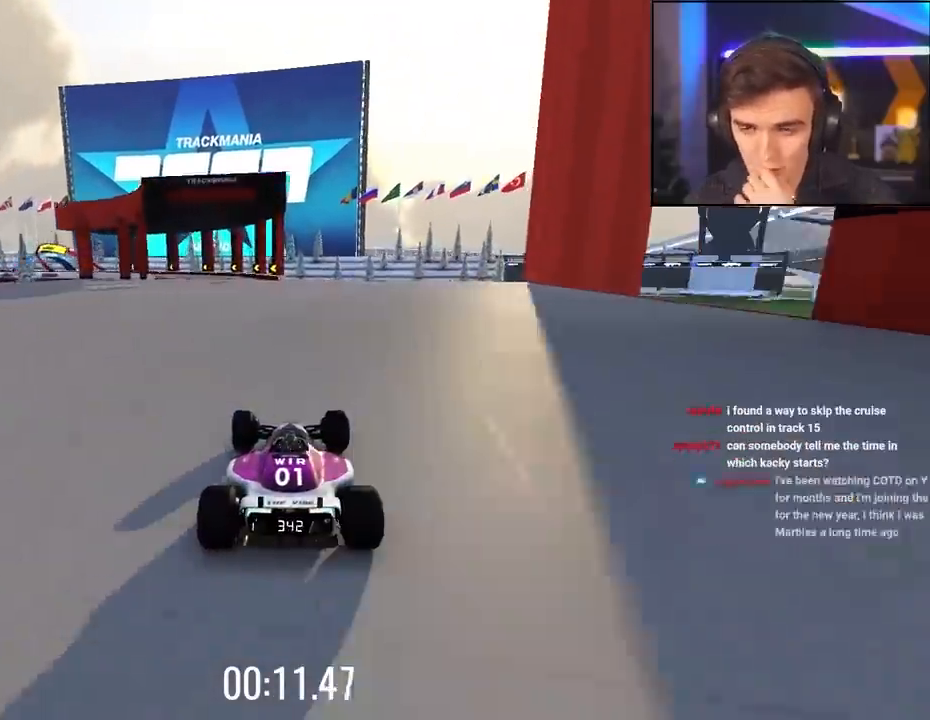
{"keys": ["up"], "events": [[100, "left", "up"], [334, "left", "down"], [434, "left", "up"]]}
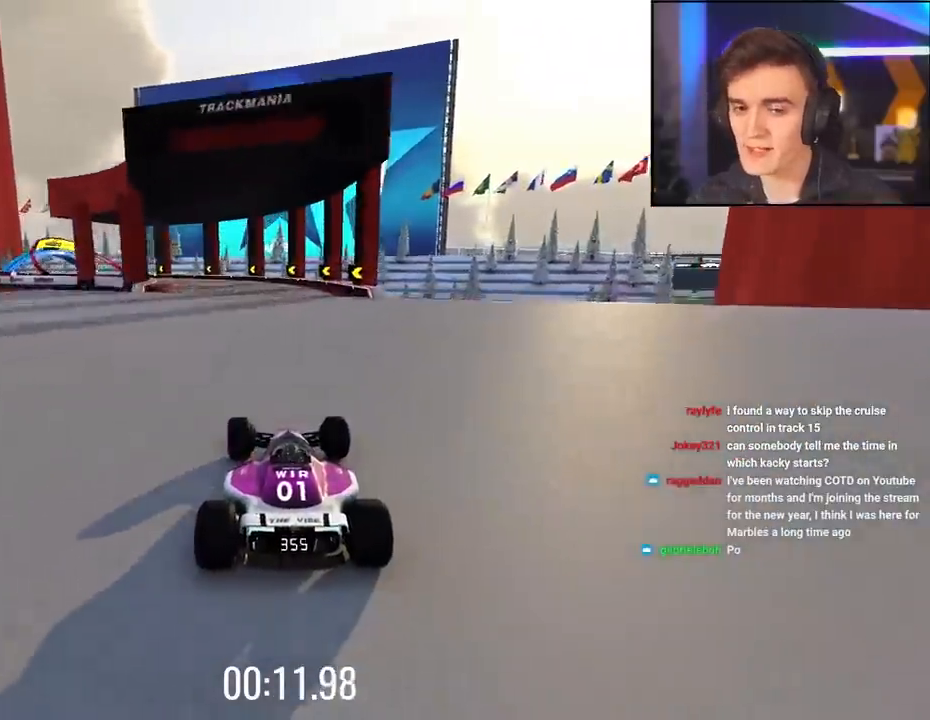
{"keys": ["left", "up"], "events": [[117, "left", "down"]]}
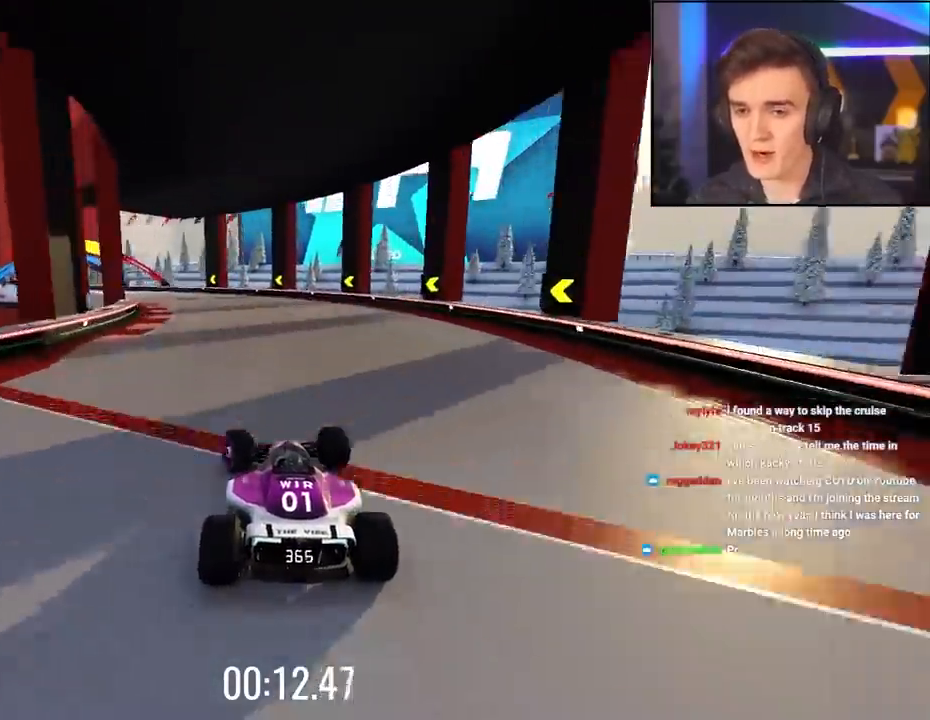
{"keys": ["left", "up"], "events": []}
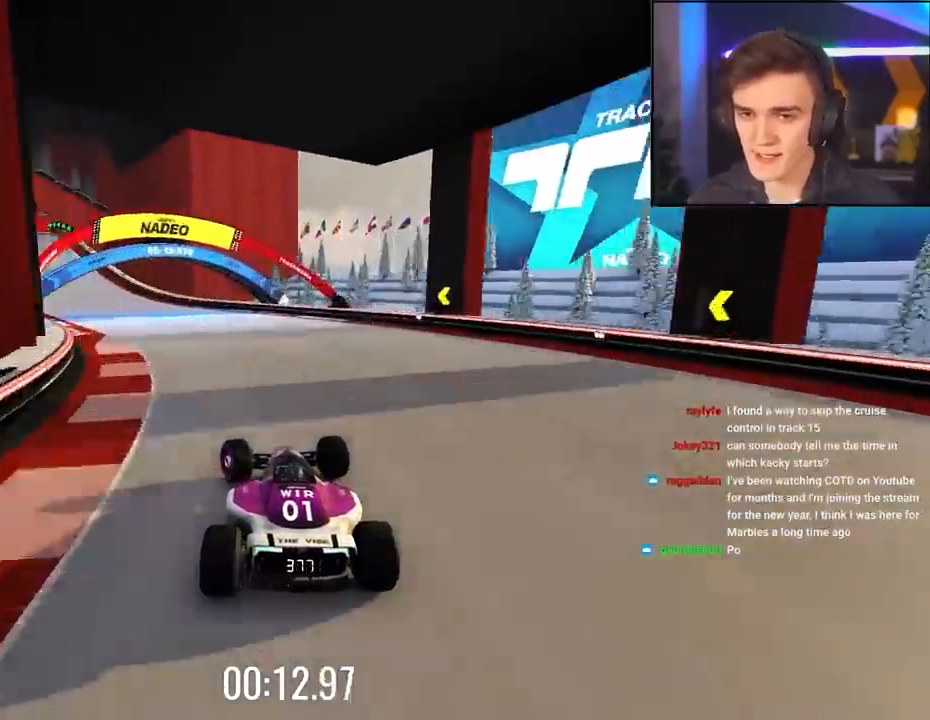
{"keys": ["left", "up"], "events": []}
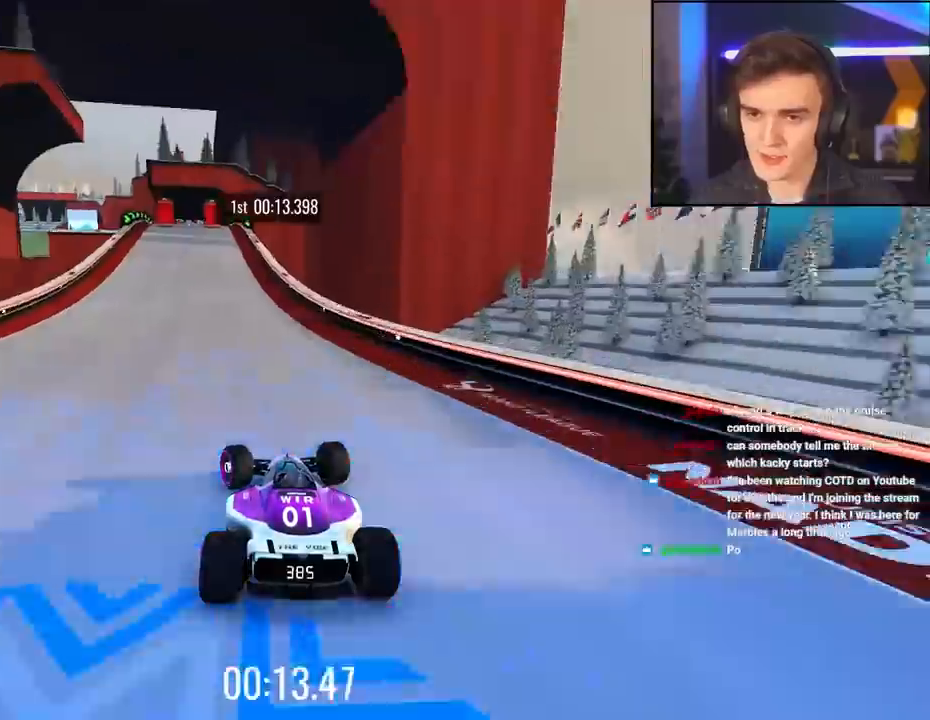
{"keys": ["up"], "events": [[67, "left", "up"]]}
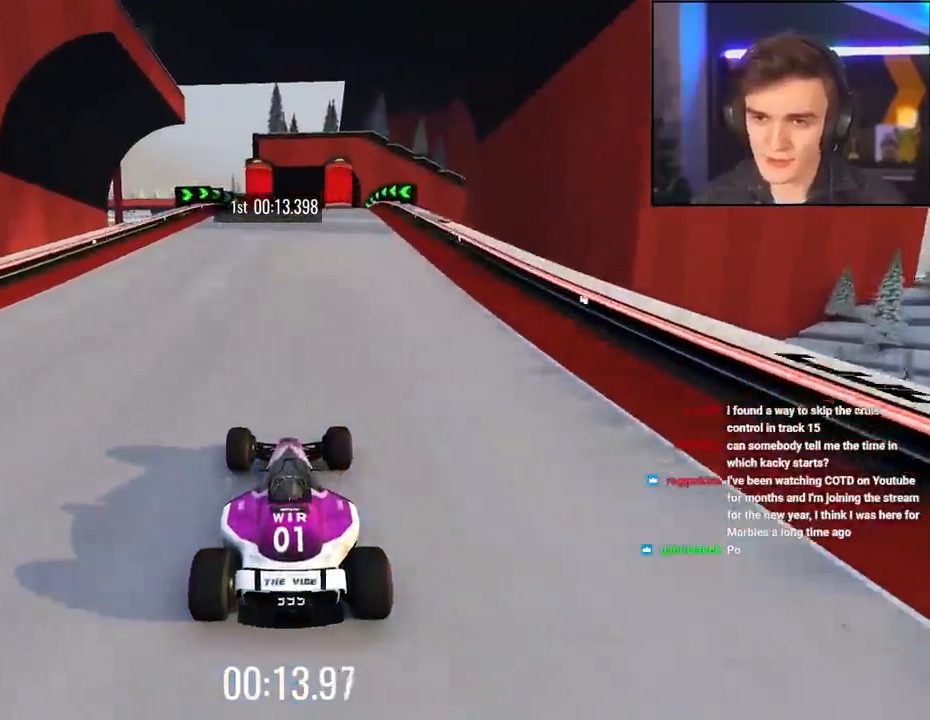
{"keys": ["up"], "events": [[50, "right", "down"], [134, "right", "up"]]}
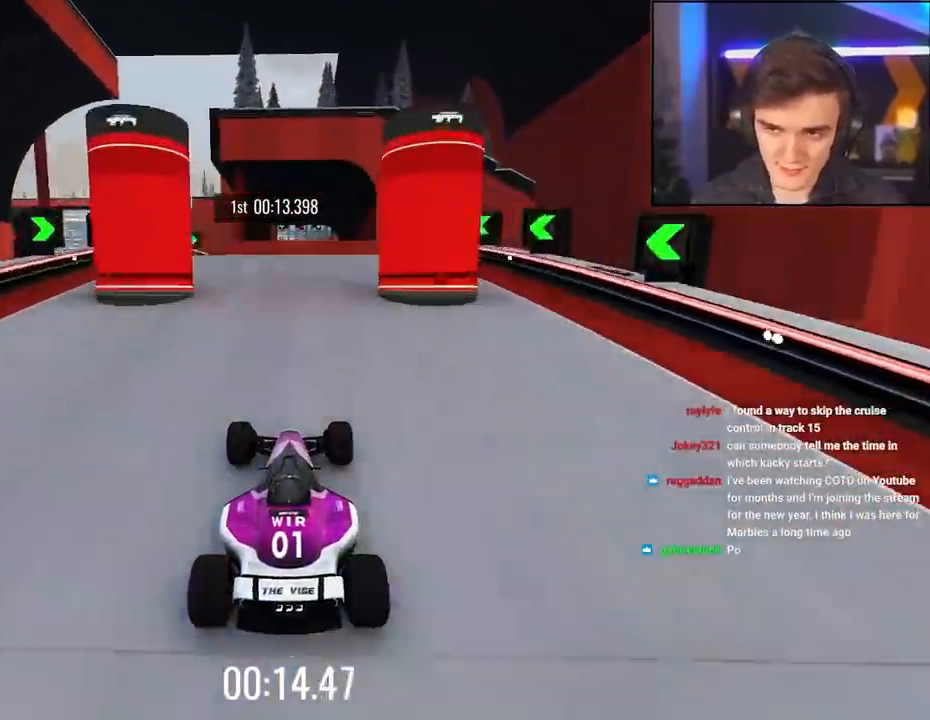
{"keys": ["up"], "events": []}
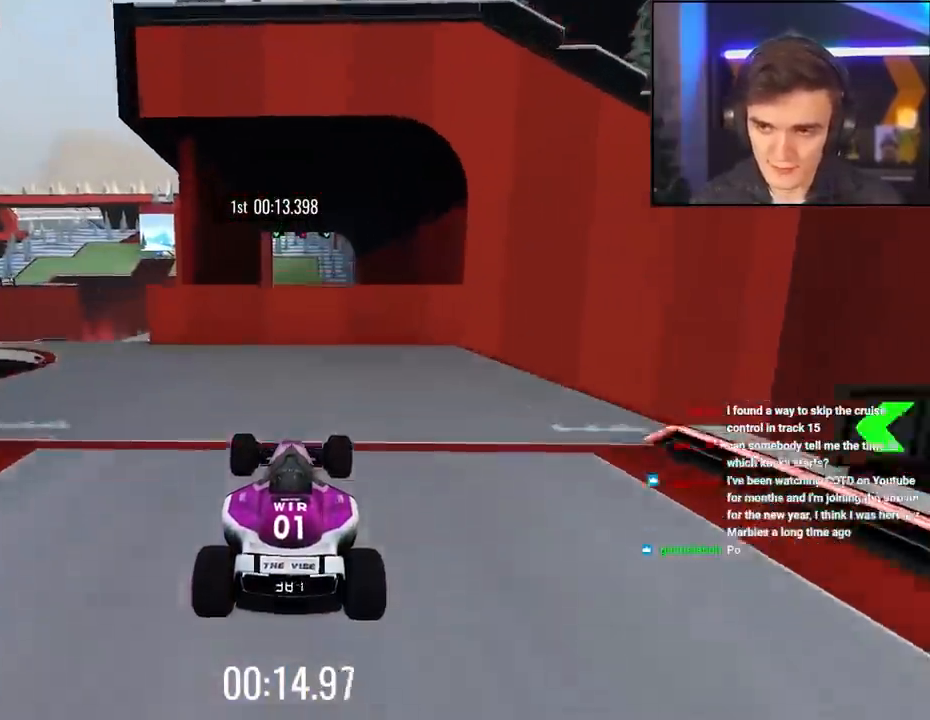
{"keys": ["up"], "events": []}
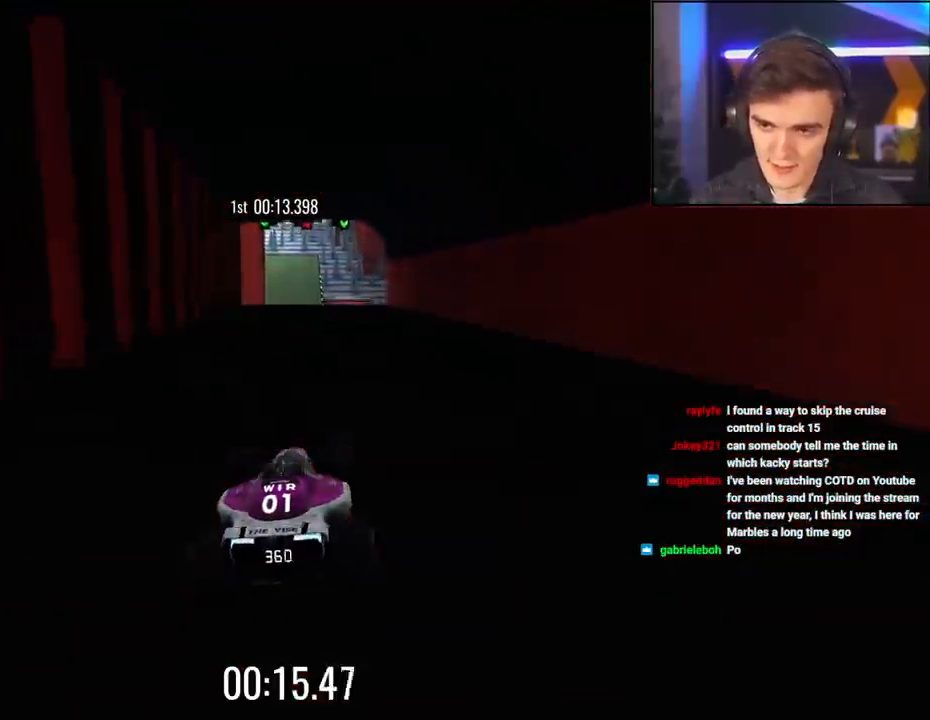
{"keys": ["left", "up"], "events": [[234, "left", "down"]]}
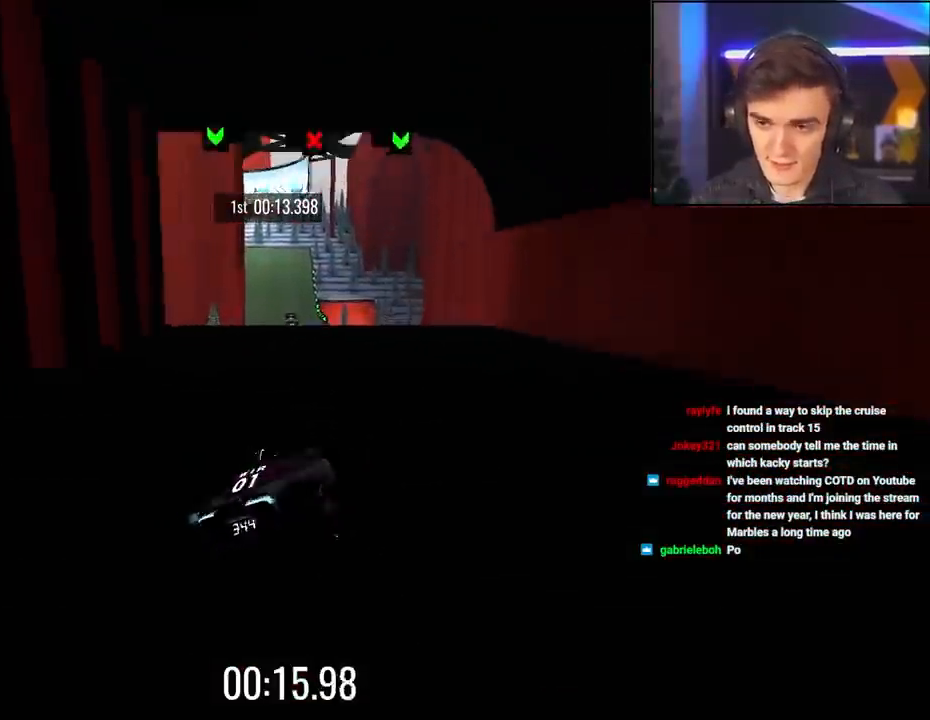
{"keys": ["right", "up"], "events": [[200, "left", "up"], [334, "right", "down"]]}
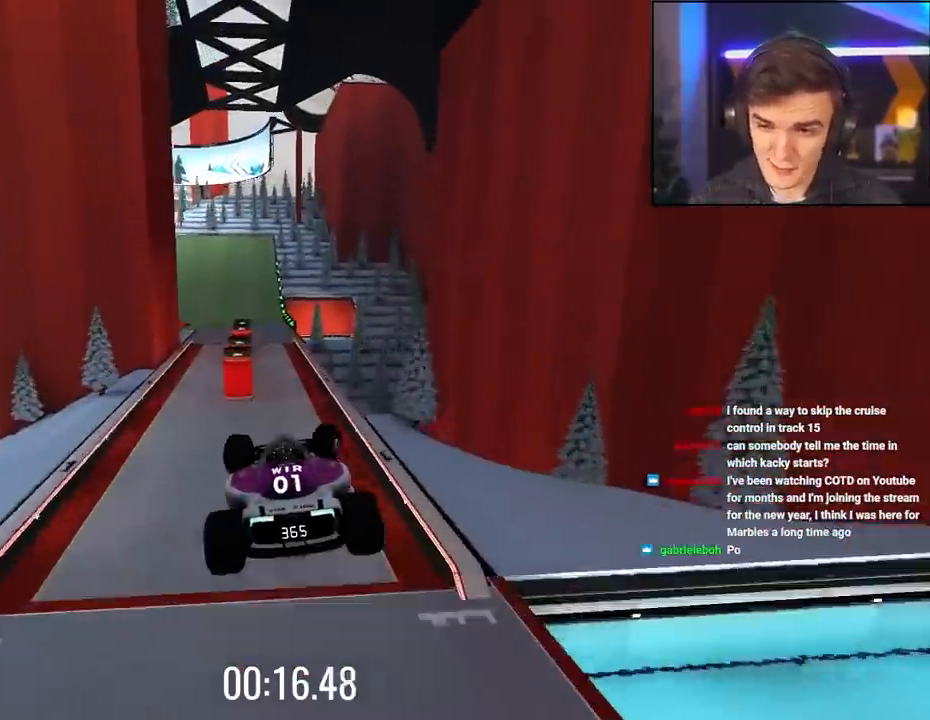
{"keys": ["right", "up"], "events": []}
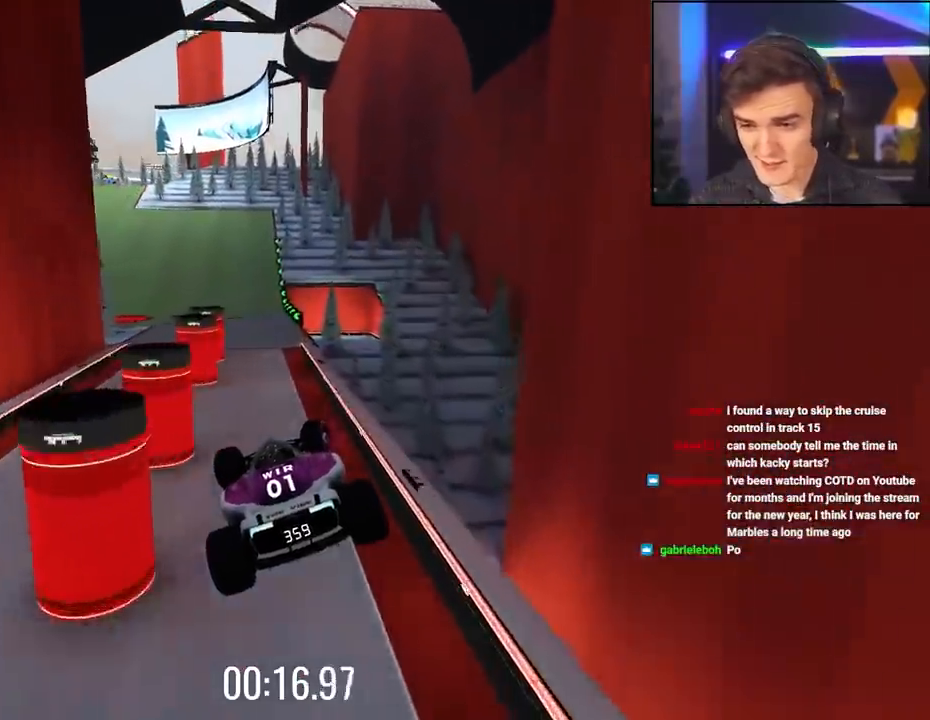
{"keys": ["up"], "events": [[417, "right", "up"]]}
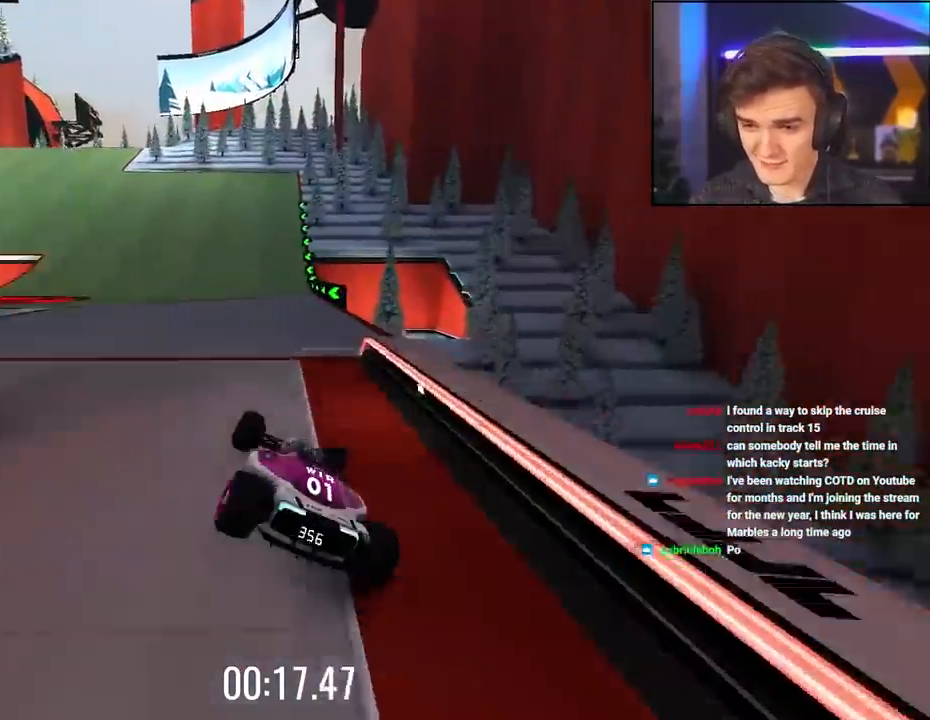
{"keys": ["left", "up"], "events": [[67, "left", "down"], [200, "left", "up"], [250, "left", "down"]]}
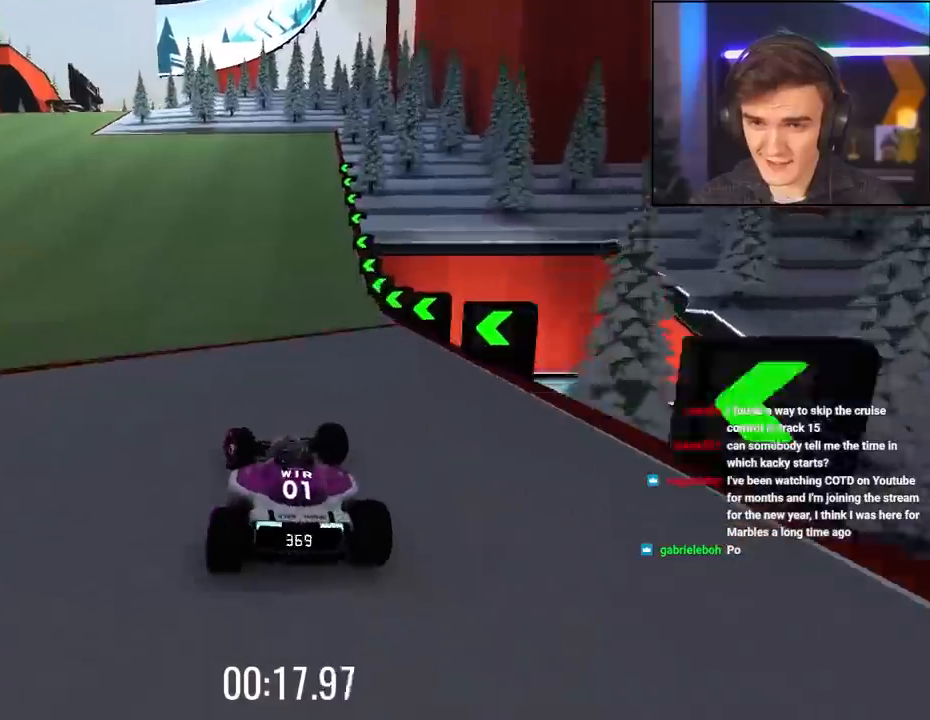
{"keys": ["left", "up"], "events": []}
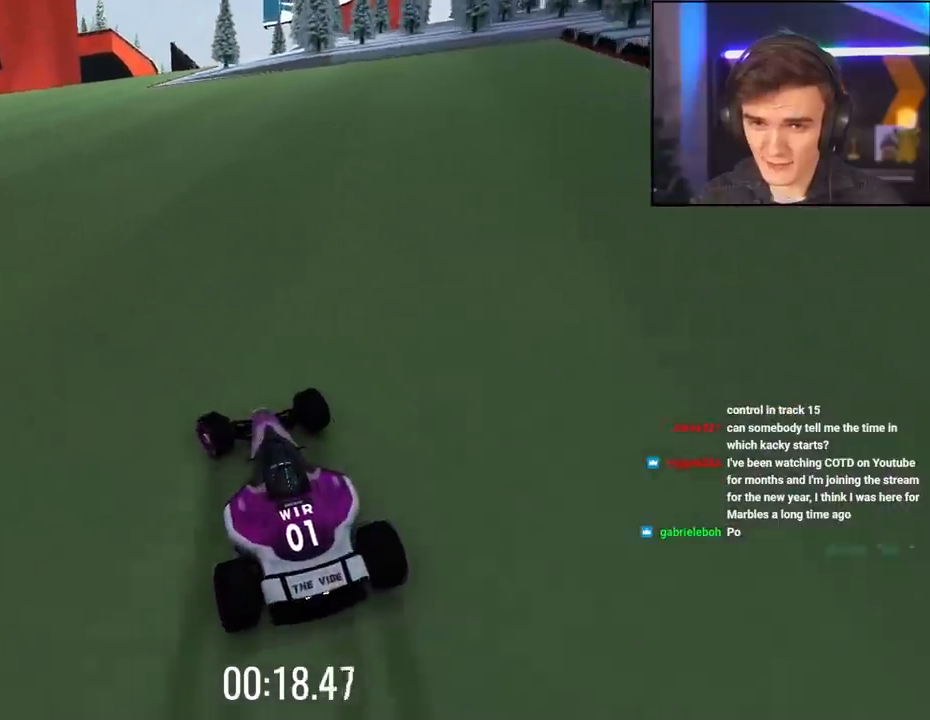
{"keys": ["left", "up"], "events": [[134, "left", "up"], [317, "left", "down"]]}
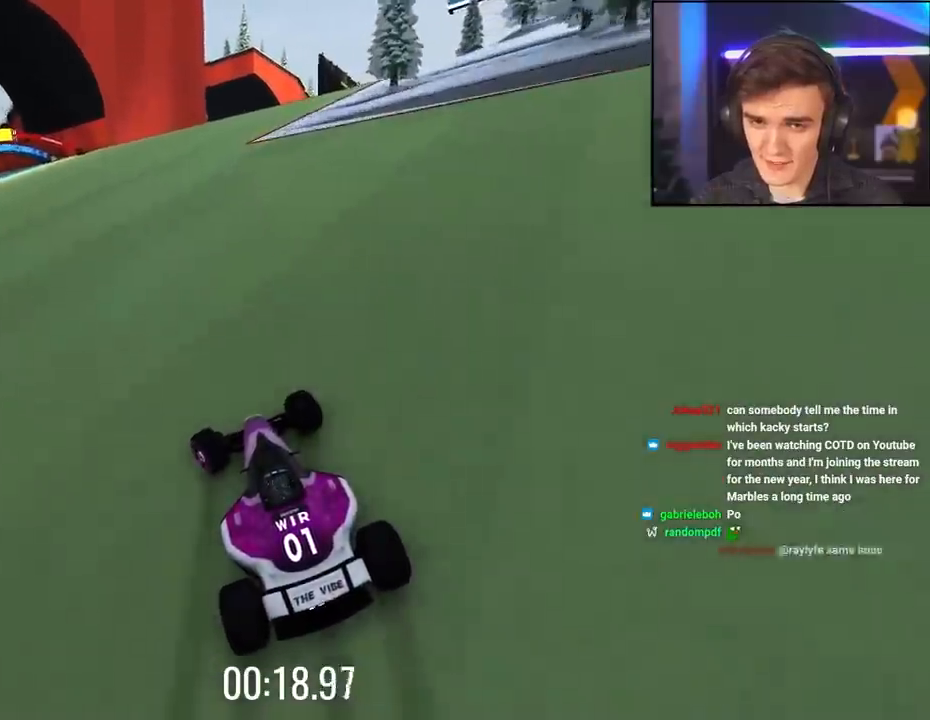
{"keys": ["left", "up"], "events": [[17, "left", "up"], [100, "left", "down"], [300, "left", "up"], [350, "left", "down"]]}
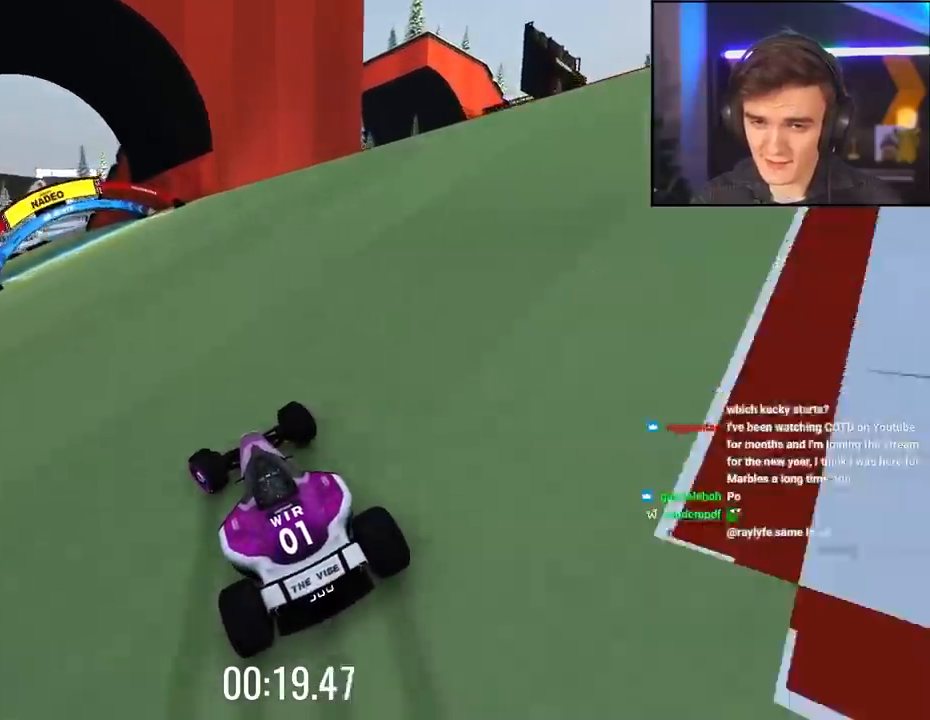
{"keys": ["left", "up"], "events": [[267, "left", "up"], [350, "left", "down"]]}
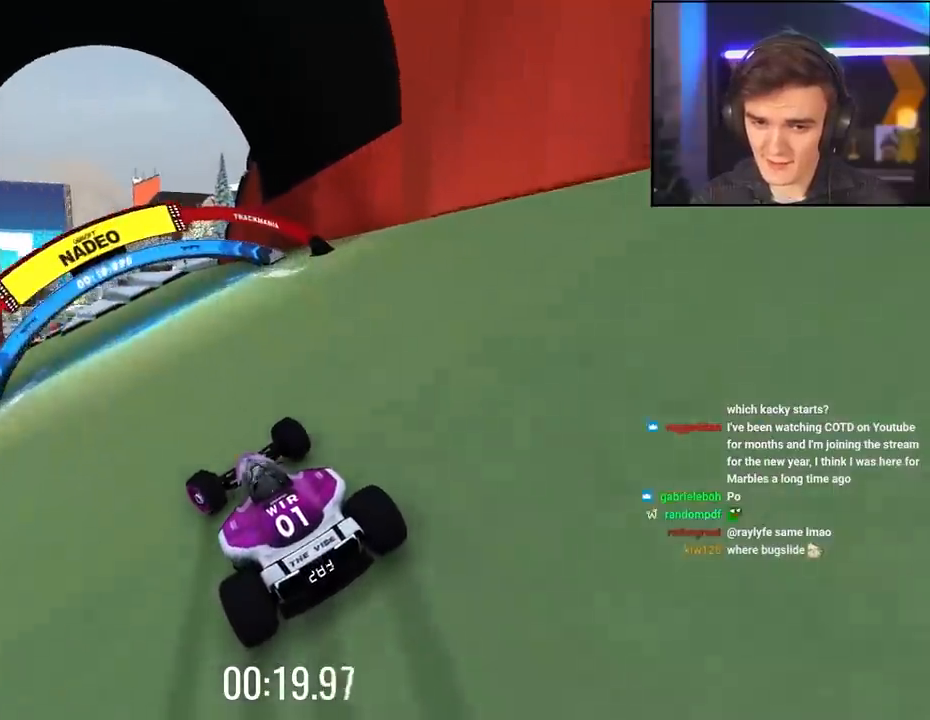
{"keys": ["left", "up"], "events": [[84, "left", "up"], [184, "left", "down"]]}
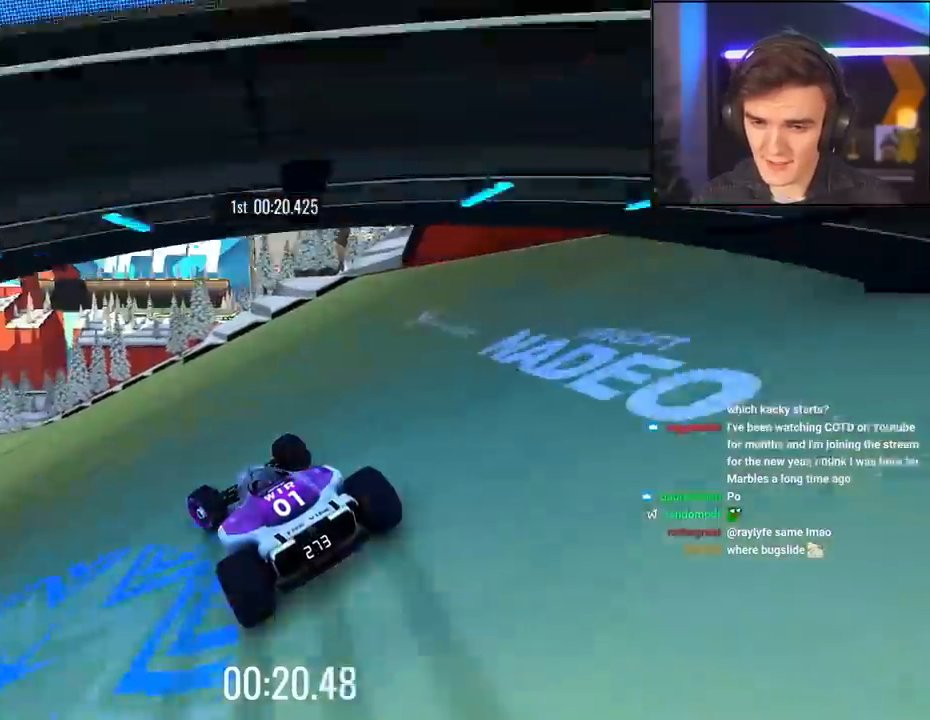
{"keys": ["left", "up"], "events": [[200, "left", "up"], [250, "left", "down"]]}
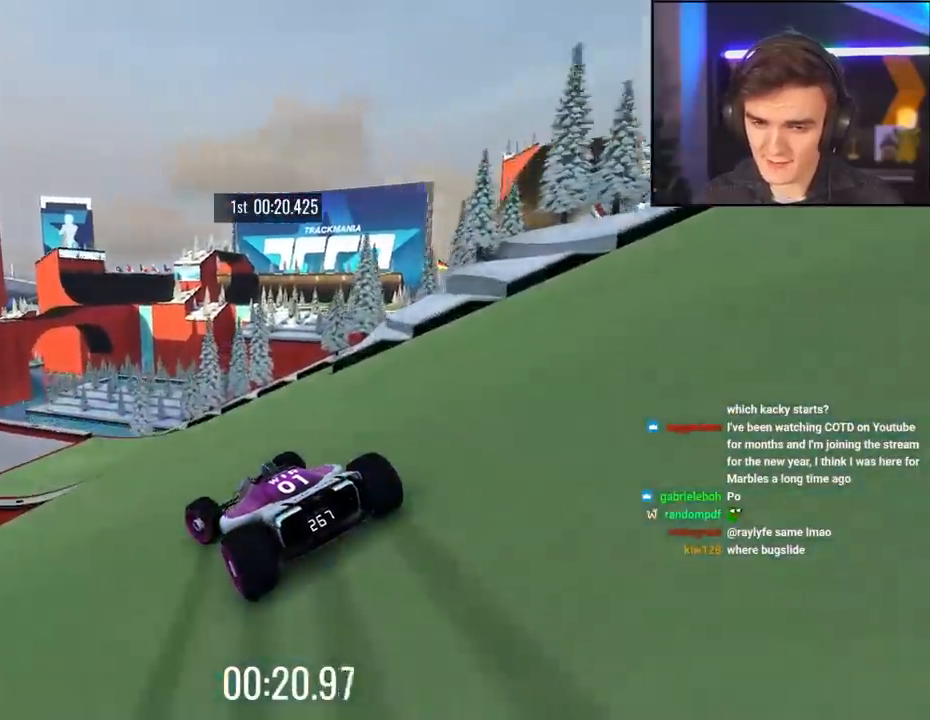
{"keys": ["left", "up"], "events": [[34, "left", "up"], [167, "left", "down"], [400, "left", "up"], [500, "left", "down"]]}
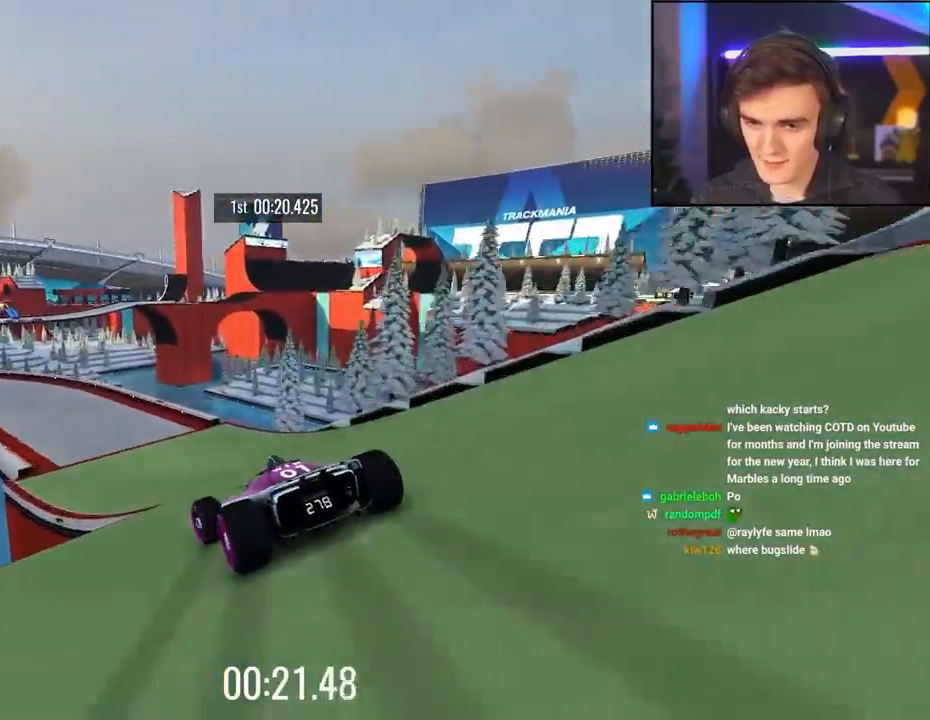
{"keys": ["up"], "events": [[134, "left", "up"], [234, "left", "down"], [417, "left", "up"]]}
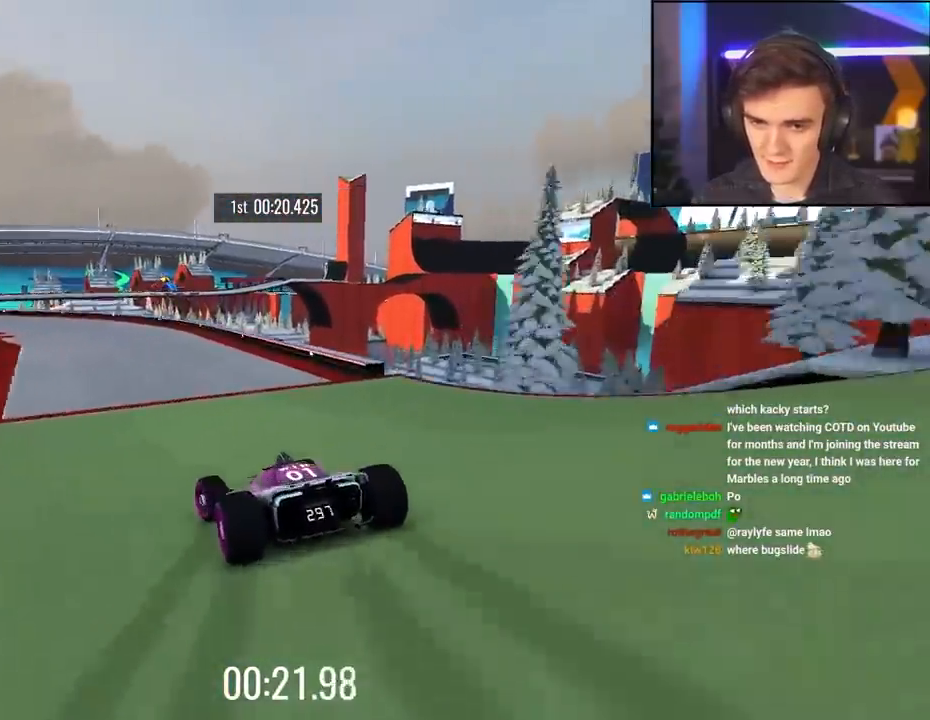
{"keys": ["left", "up"], "events": [[17, "left", "down"], [150, "left", "up"], [234, "left", "down"]]}
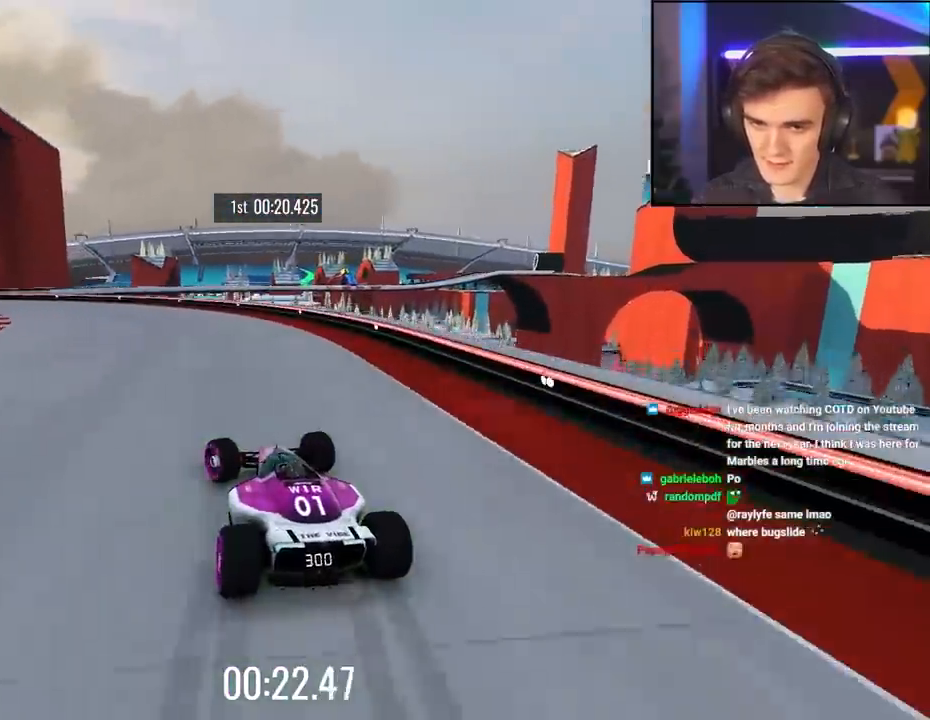
{"keys": ["left", "up"], "events": [[167, "up", "up"], [317, "up", "down"]]}
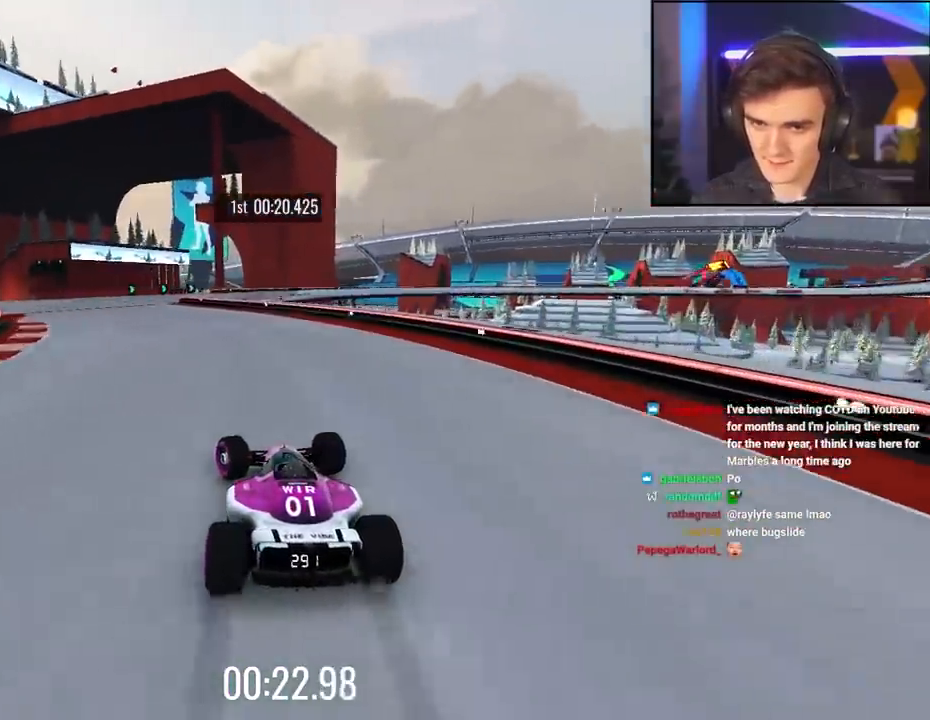
{"keys": ["right", "up"], "events": [[234, "left", "up"], [367, "right", "down"]]}
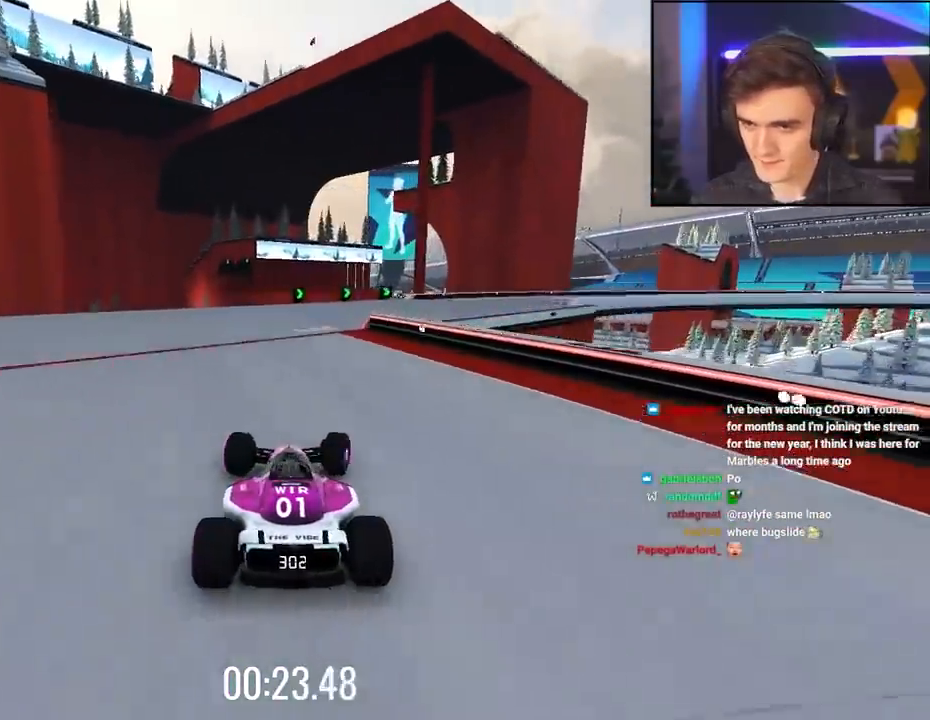
{"keys": ["right", "up"], "events": [[100, "right", "up"], [150, "right", "down"]]}
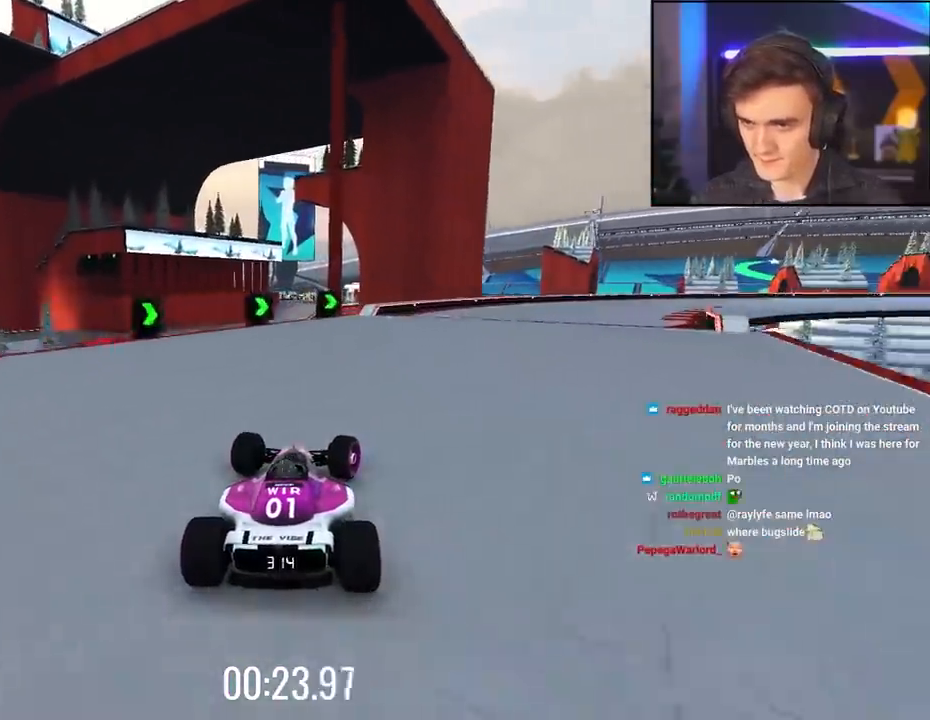
{"keys": ["right", "up"], "events": [[34, "up", "up"], [300, "up", "down"]]}